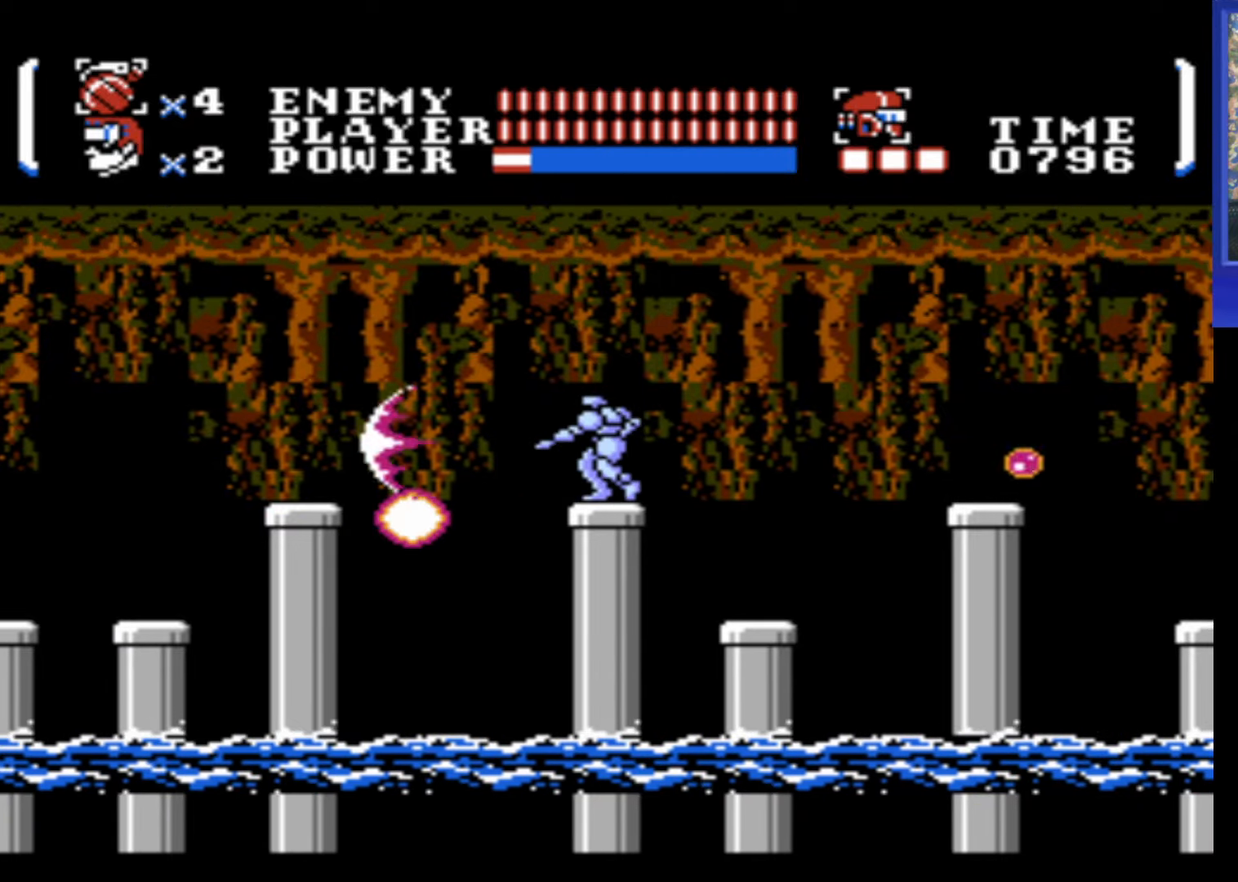
Gameplay with a controller (Nintendo layout); each line is a JSON object with the inputs held at the frame after it. "events" lists button and stick changes between this image and that frame as [ms after this image, input, new state], when the widget could be followed in between. Not read: L3 R3.
{"buttons": [], "events": []}
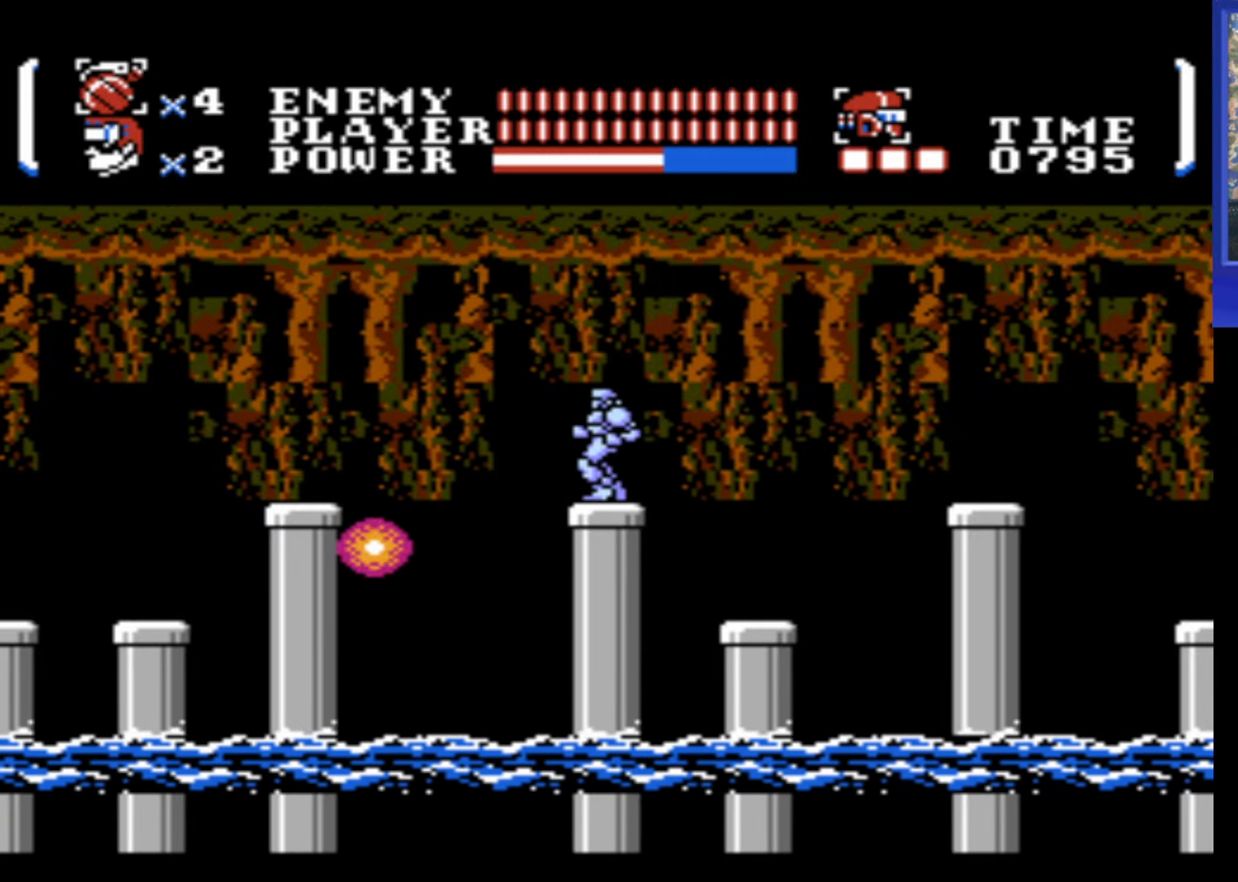
{"buttons": ["A", "DPAD_LEFT"], "events": [[283, "DPAD_LEFT", "down"], [450, "A", "down"]]}
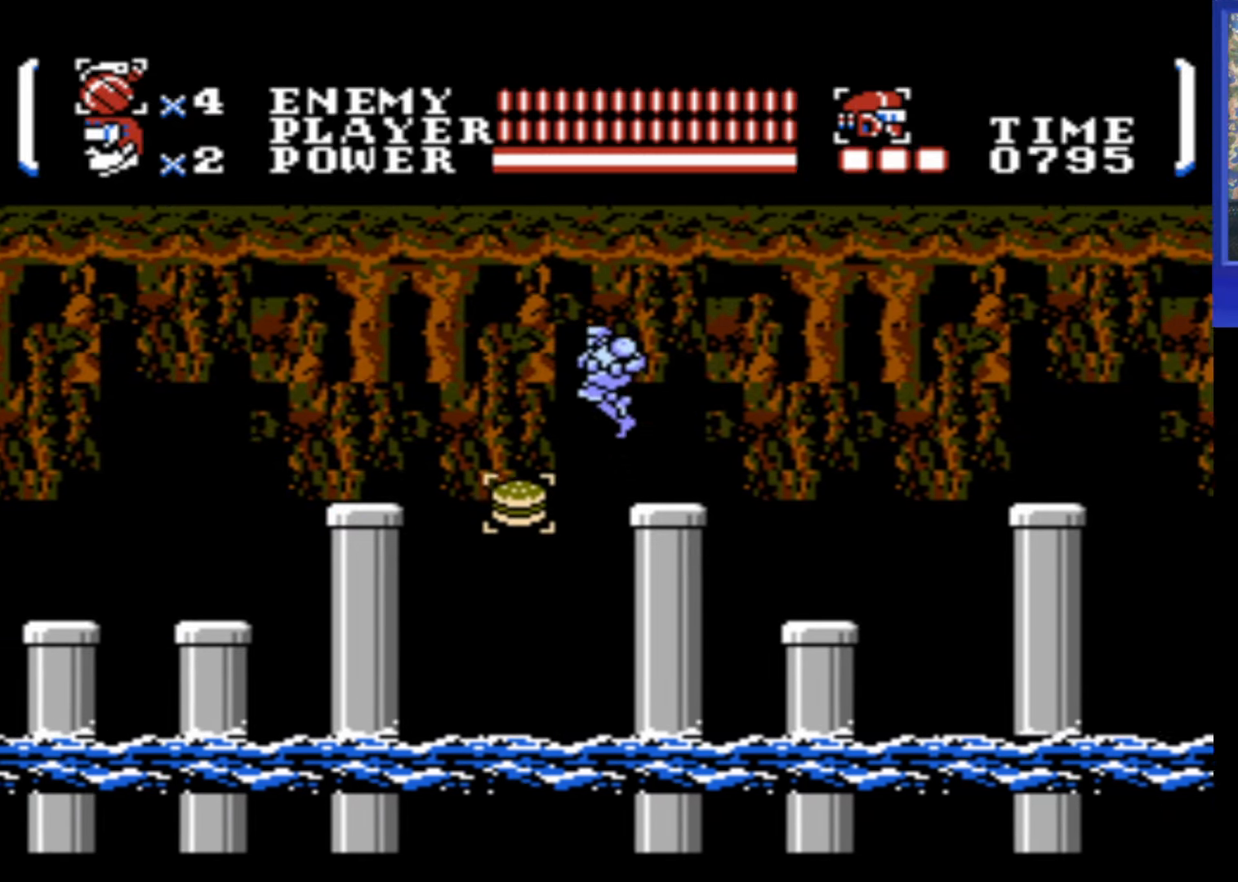
{"buttons": ["A", "DPAD_LEFT"], "events": []}
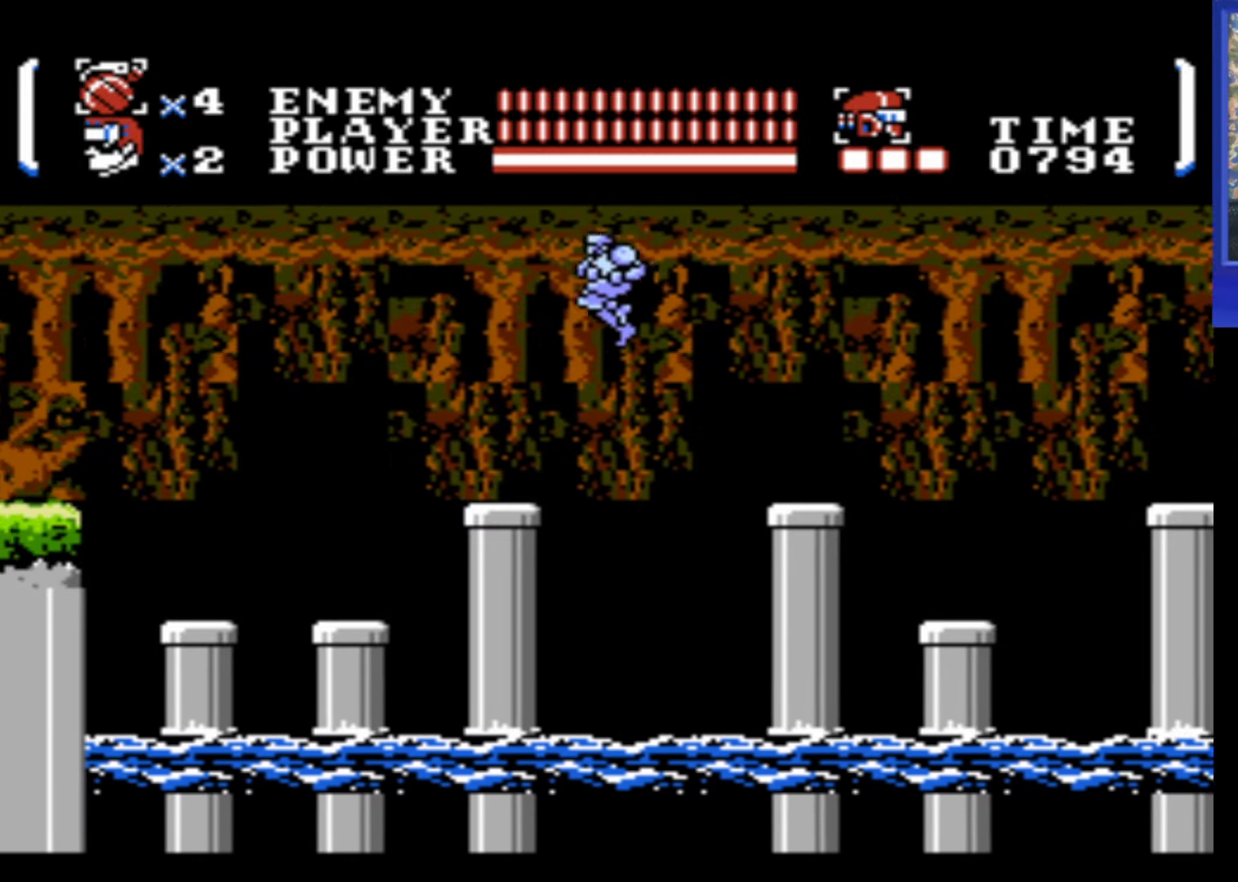
{"buttons": ["DPAD_LEFT"], "events": [[83, "A", "up"], [300, "A", "down"], [400, "A", "up"]]}
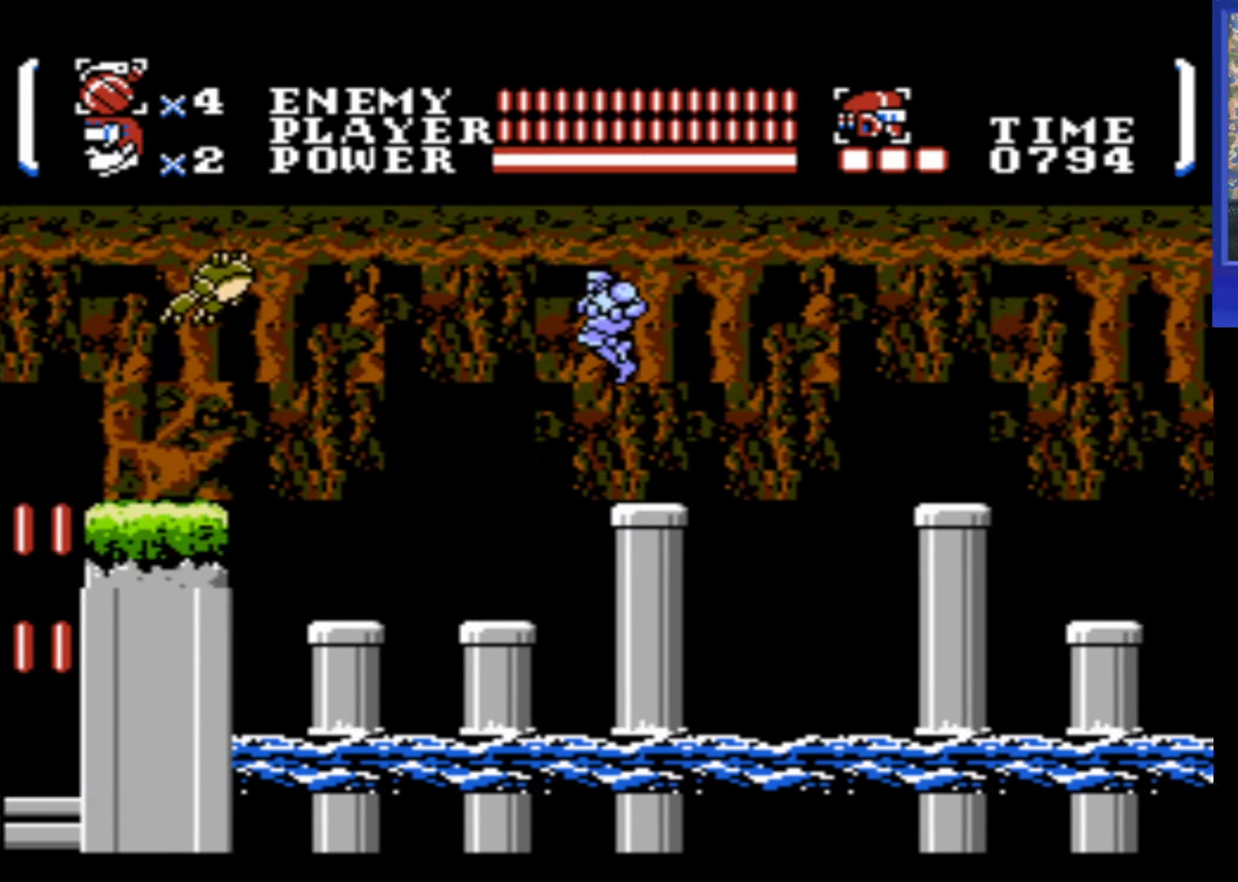
{"buttons": [], "events": [[316, "B", "down"], [383, "B", "up"], [400, "DPAD_LEFT", "up"]]}
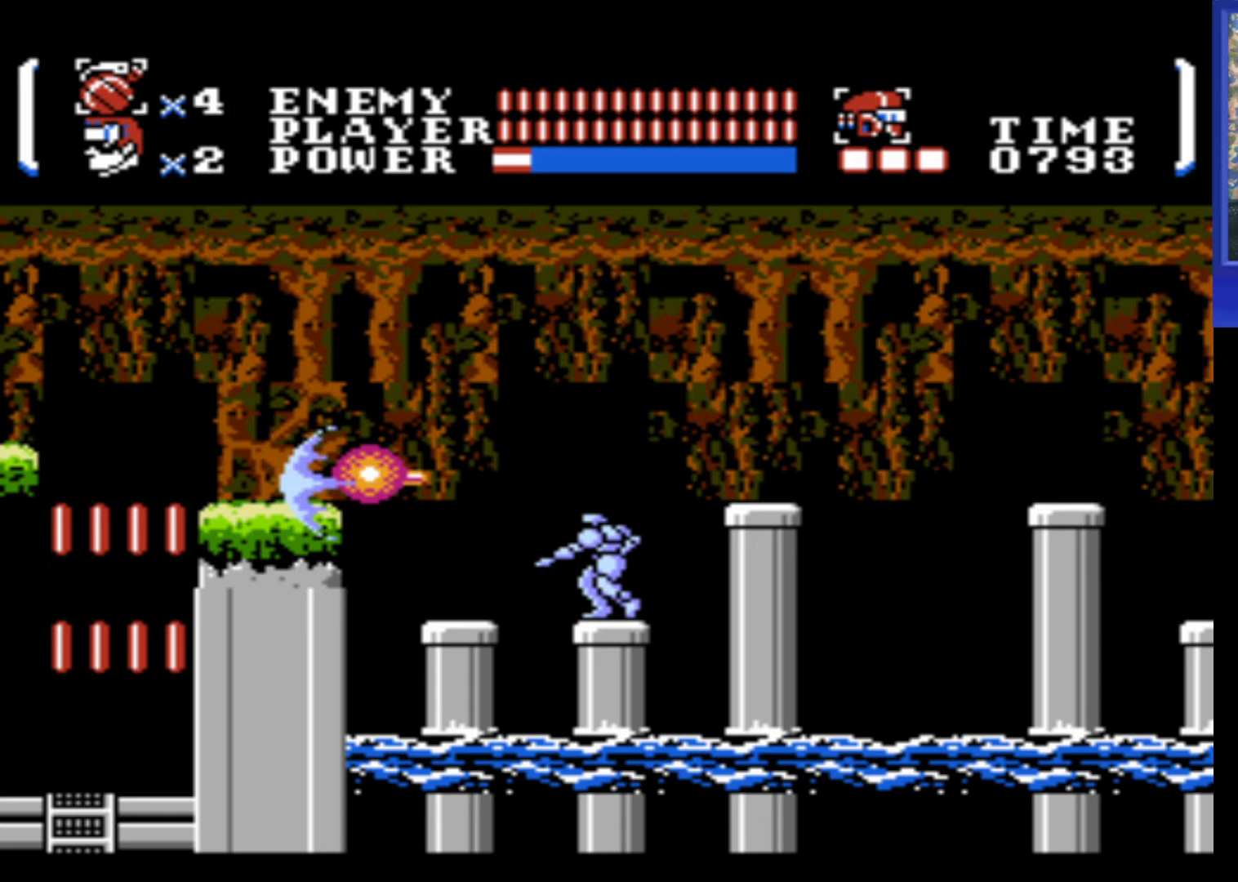
{"buttons": ["A"], "events": [[367, "A", "down"]]}
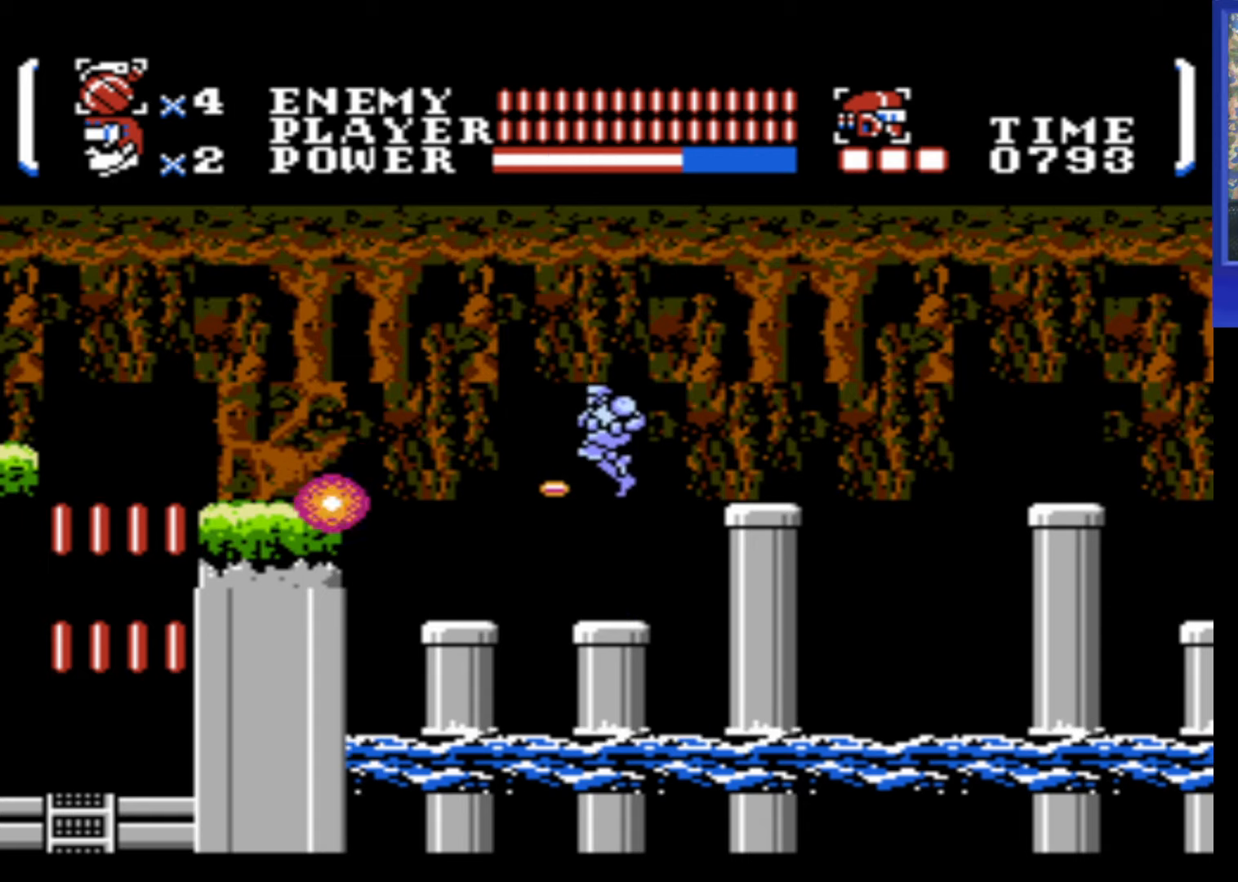
{"buttons": ["DPAD_LEFT"], "events": [[150, "DPAD_LEFT", "down"], [383, "A", "up"]]}
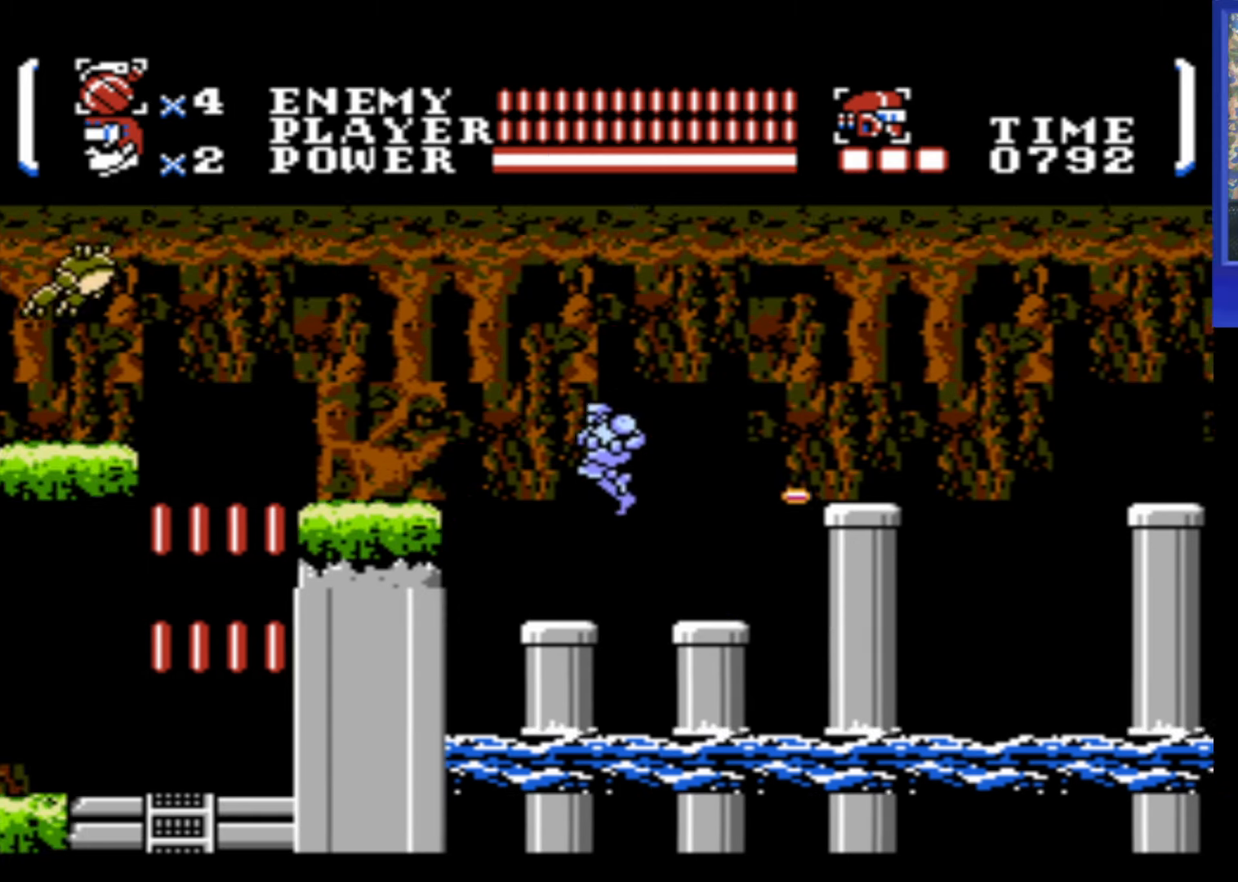
{"buttons": ["A", "B", "DPAD_LEFT"], "events": [[150, "DPAD_LEFT", "up"], [233, "DPAD_LEFT", "down"], [250, "A", "down"], [383, "B", "down"]]}
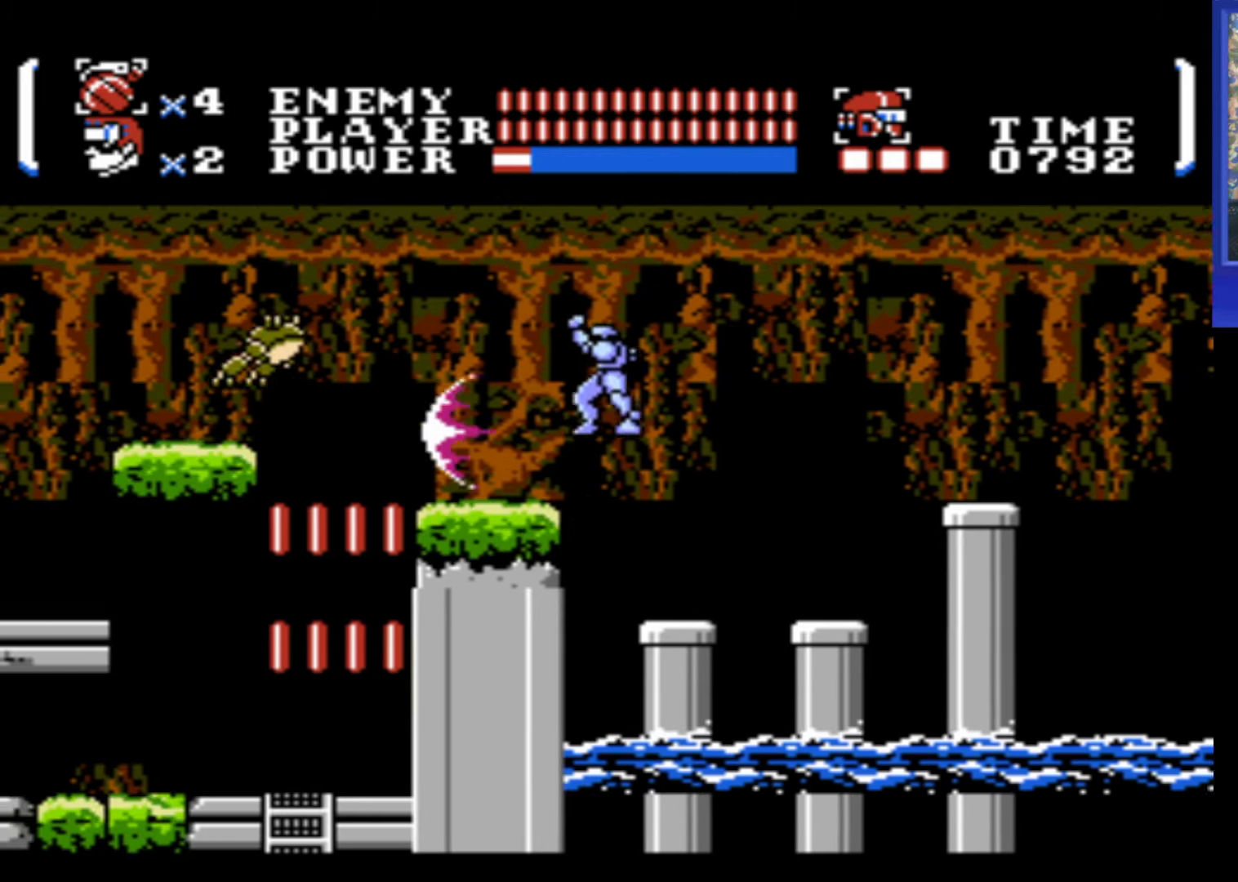
{"buttons": ["A", "DPAD_LEFT"], "events": [[50, "B", "up"], [133, "A", "up"], [250, "DPAD_LEFT", "up"], [367, "DPAD_LEFT", "down"], [467, "A", "down"]]}
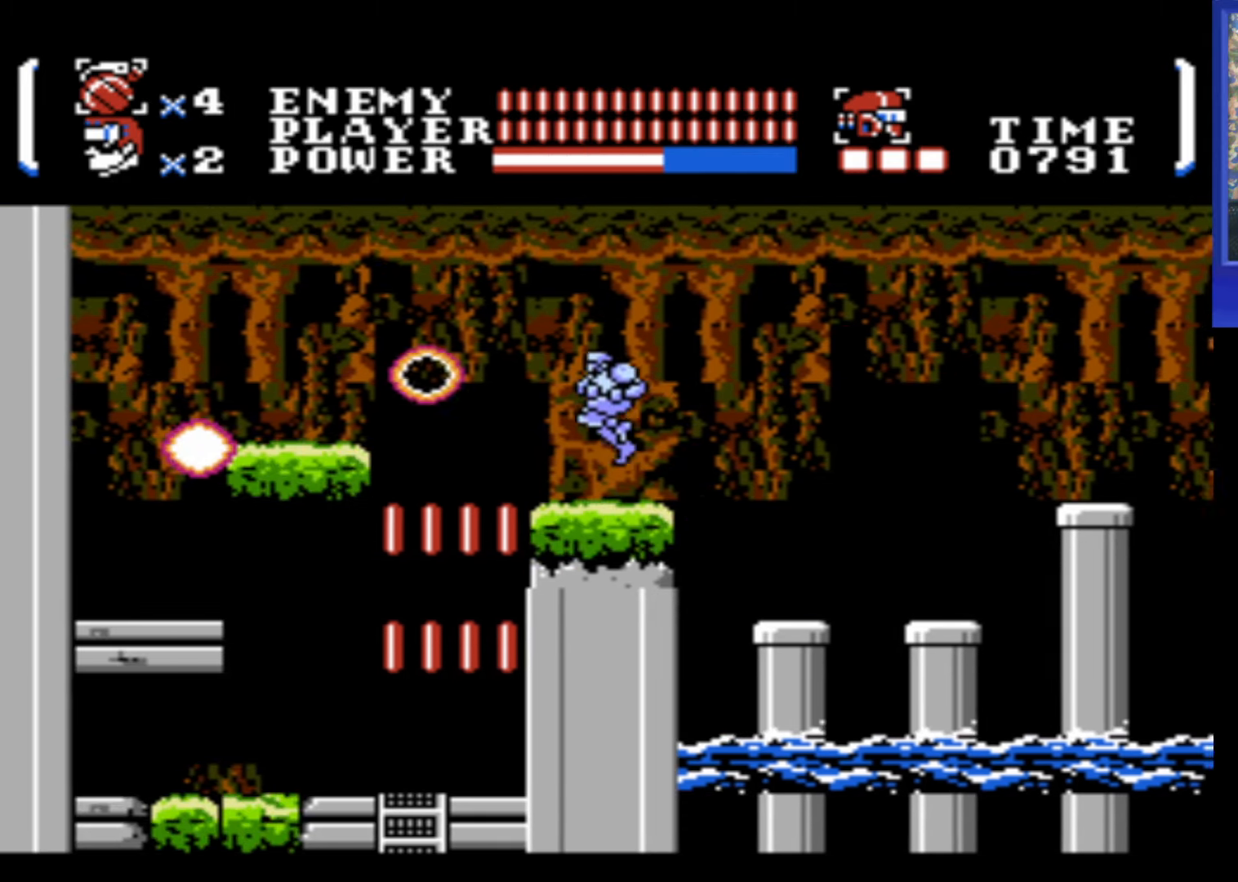
{"buttons": ["DPAD_LEFT"], "events": [[133, "A", "up"]]}
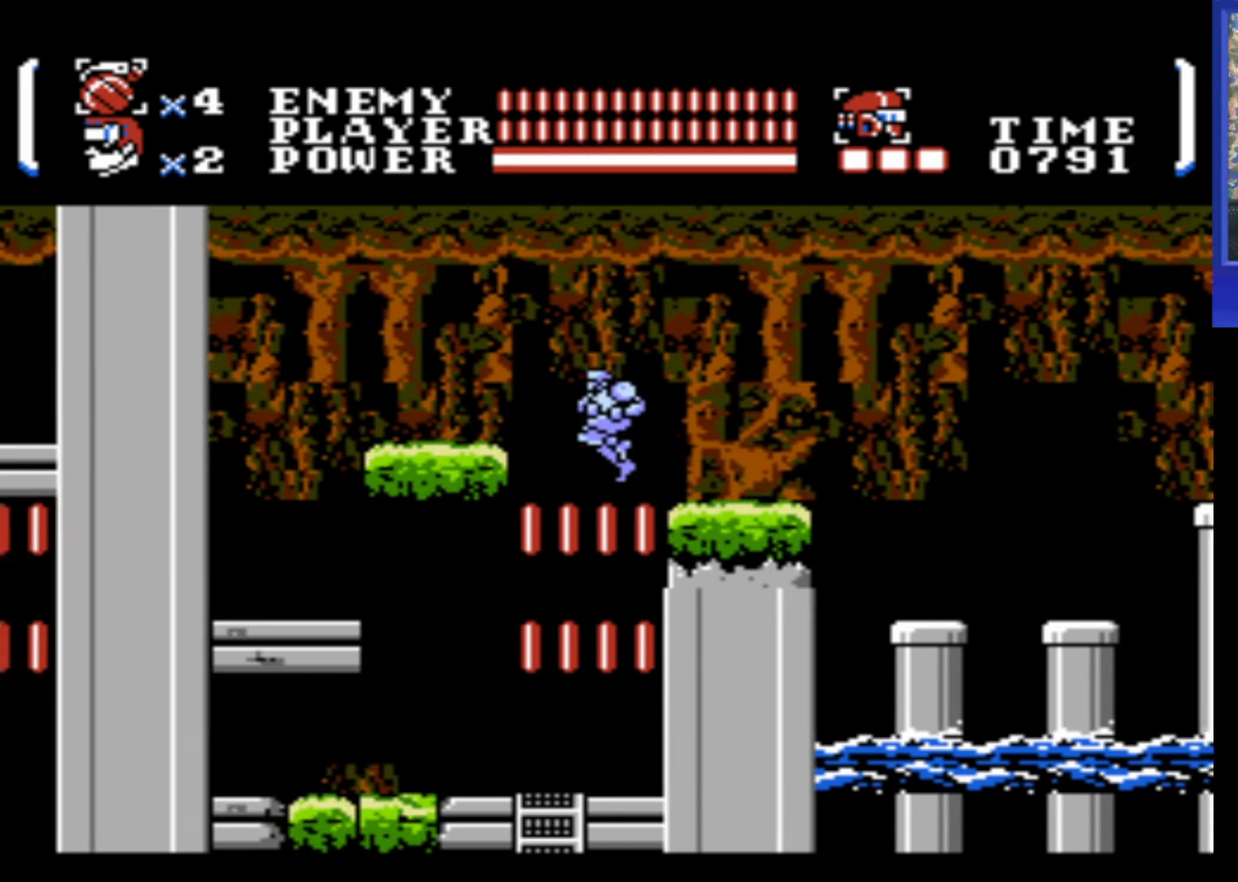
{"buttons": ["DPAD_DOWN"], "events": [[217, "DPAD_DOWN", "down"], [217, "DPAD_LEFT", "up"]]}
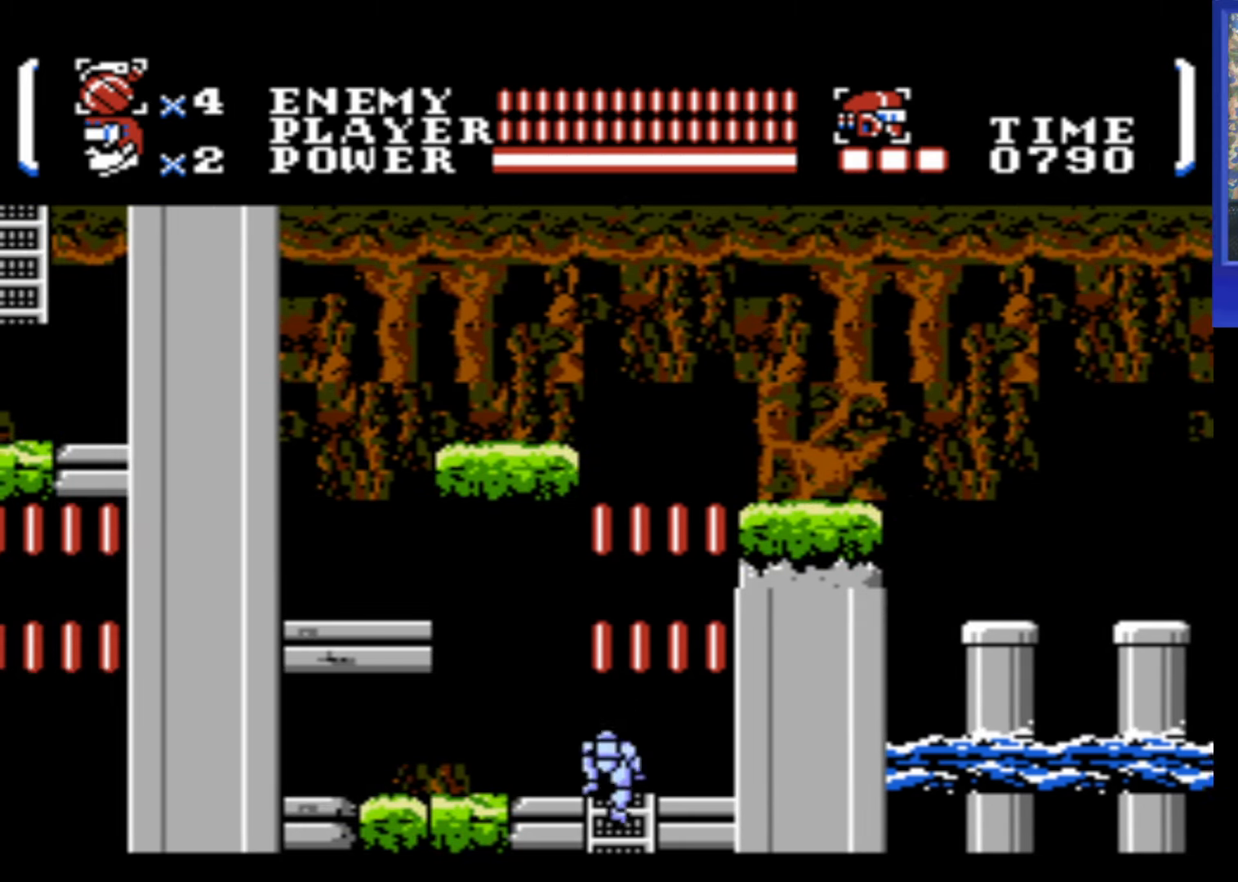
{"buttons": ["DPAD_DOWN"], "events": []}
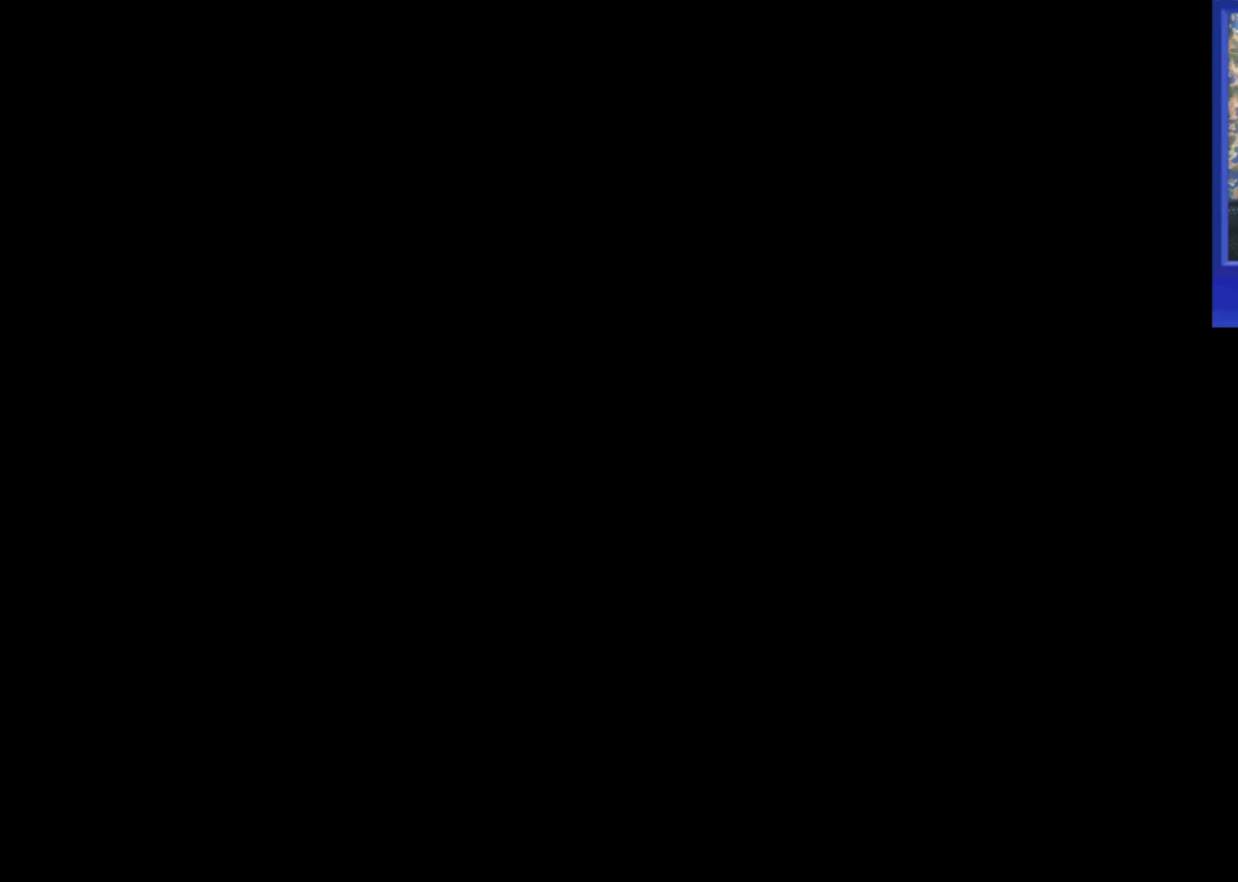
{"buttons": ["DPAD_DOWN"], "events": []}
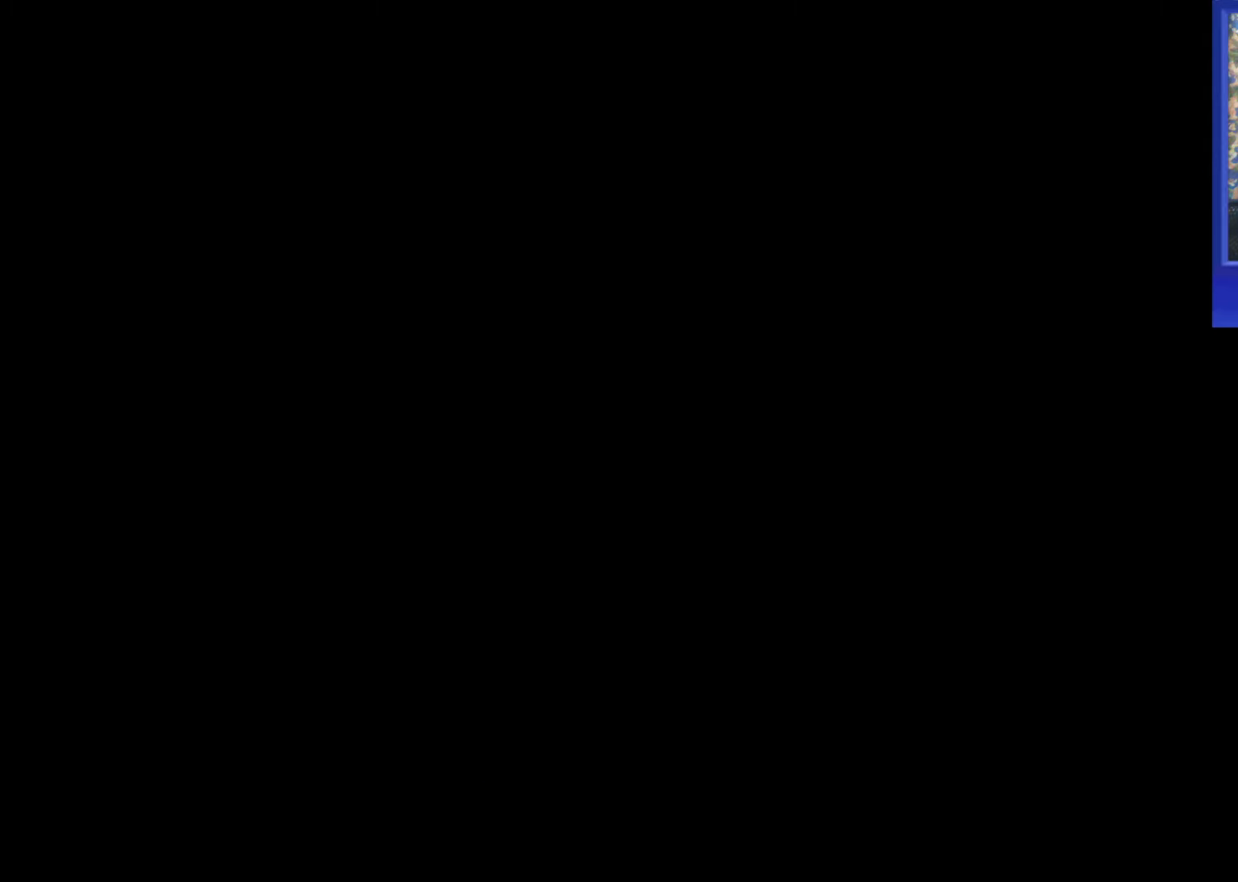
{"buttons": [], "events": [[217, "DPAD_DOWN", "up"], [317, "DPAD_RIGHT", "down"], [367, "A", "down"], [417, "DPAD_RIGHT", "up"], [434, "A", "up"]]}
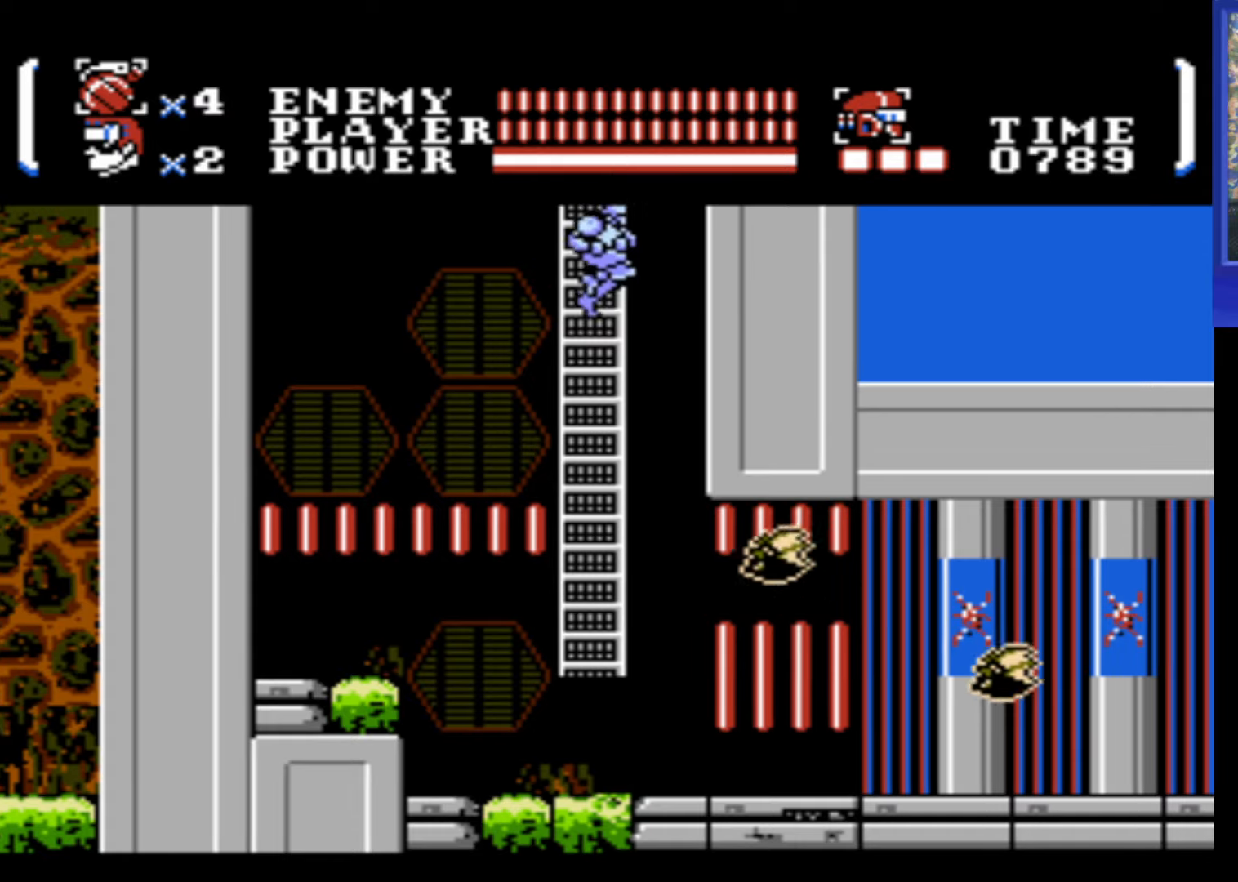
{"buttons": [], "events": [[384, "B", "down"], [484, "B", "up"]]}
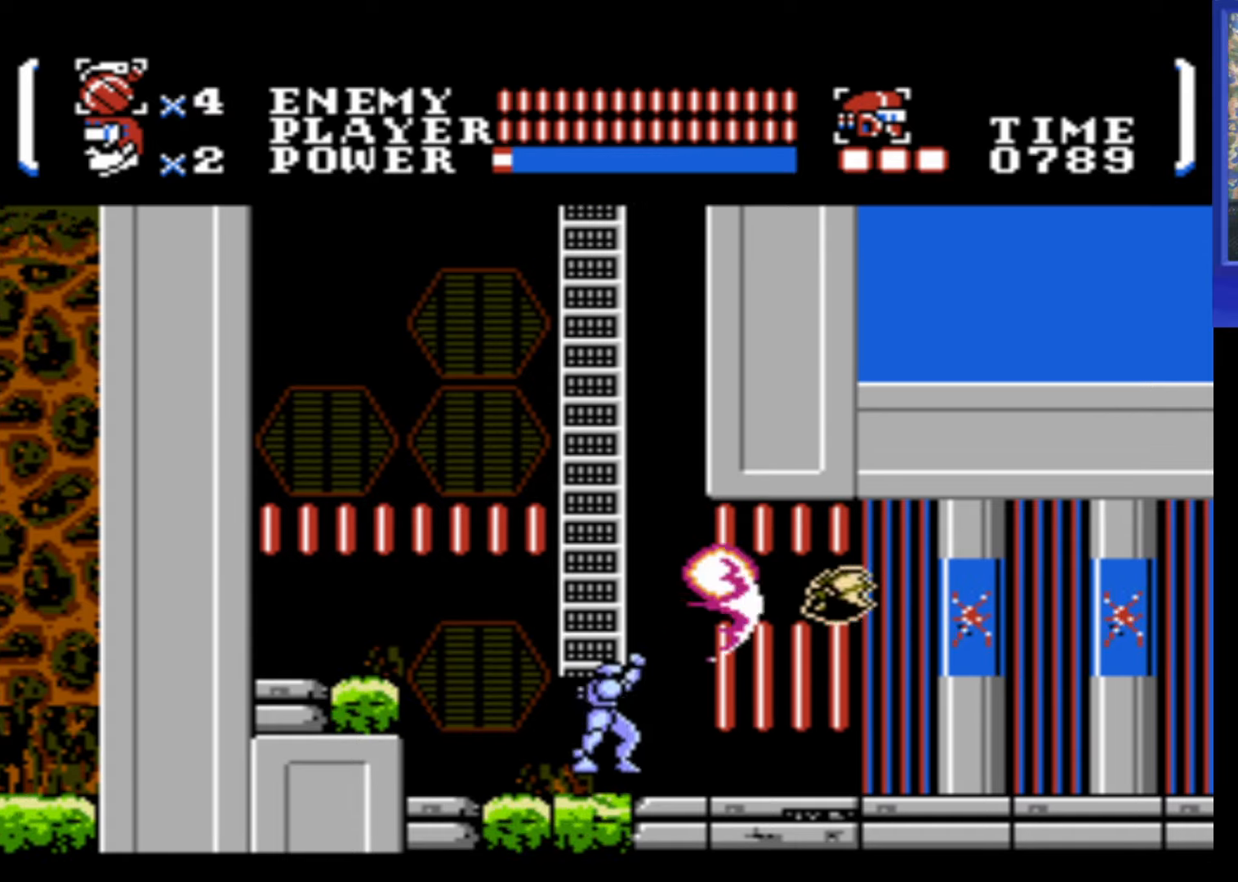
{"buttons": ["DPAD_RIGHT"], "events": [[34, "DPAD_RIGHT", "down"]]}
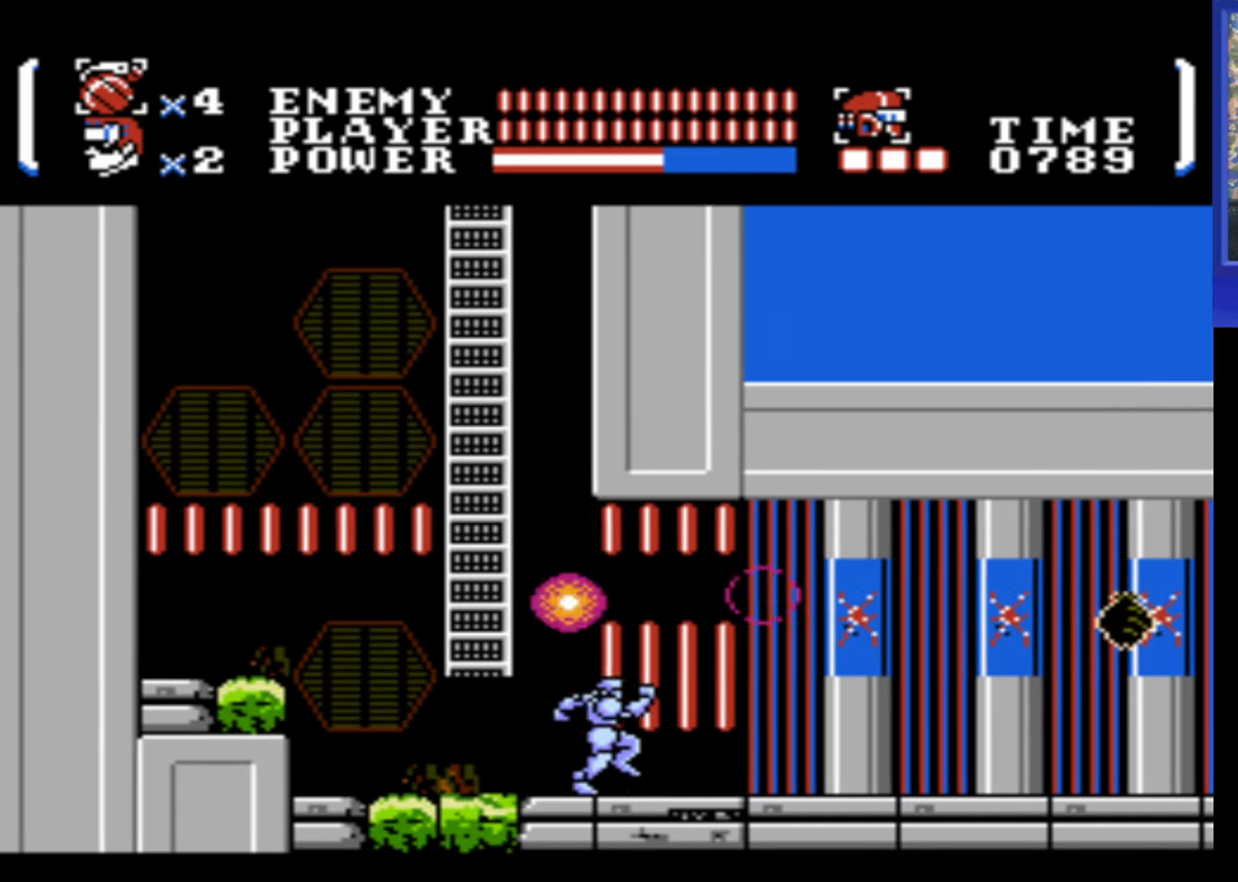
{"buttons": ["DPAD_RIGHT"], "events": [[200, "A", "down"], [267, "B", "down"], [317, "A", "up"], [334, "B", "up"]]}
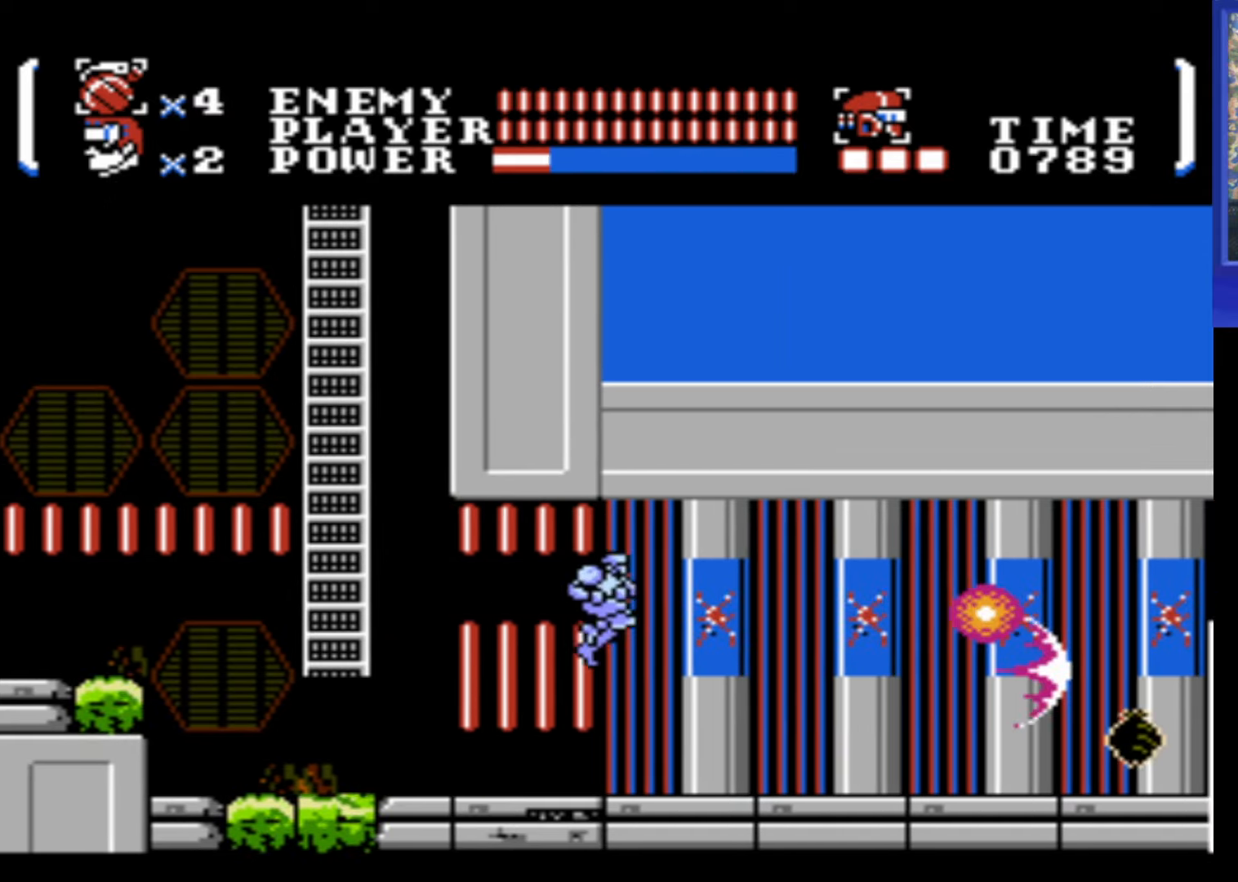
{"buttons": ["DPAD_RIGHT"], "events": []}
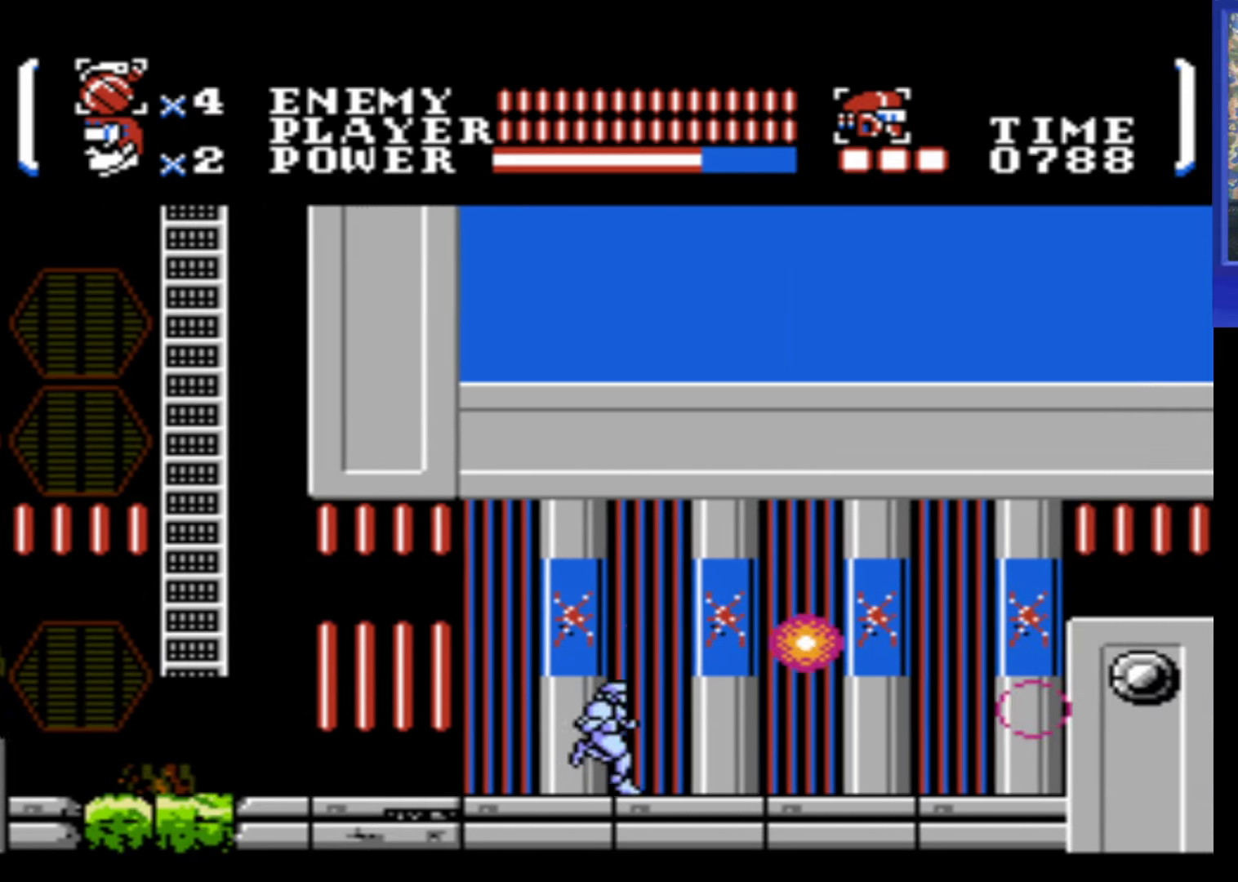
{"buttons": ["DPAD_RIGHT"], "events": []}
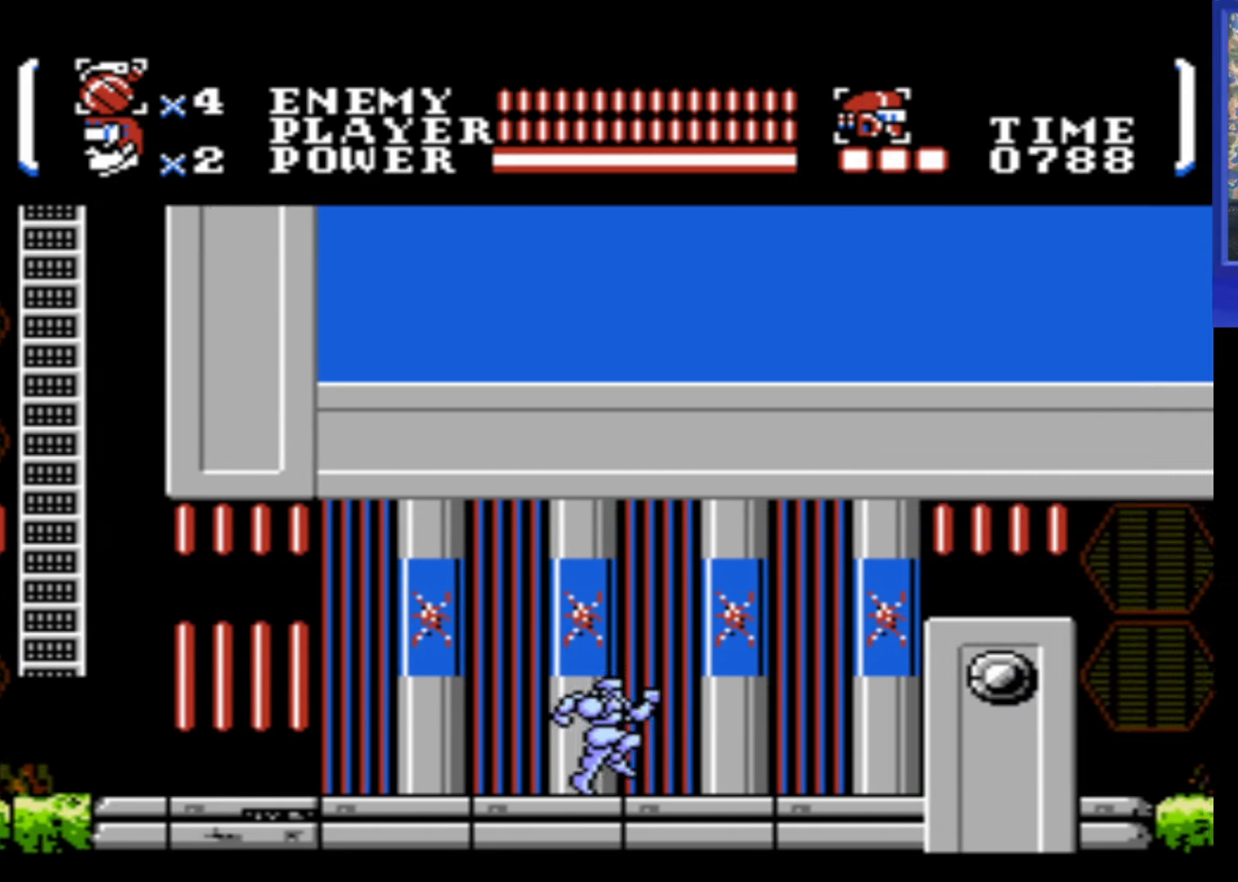
{"buttons": ["DPAD_RIGHT"], "events": []}
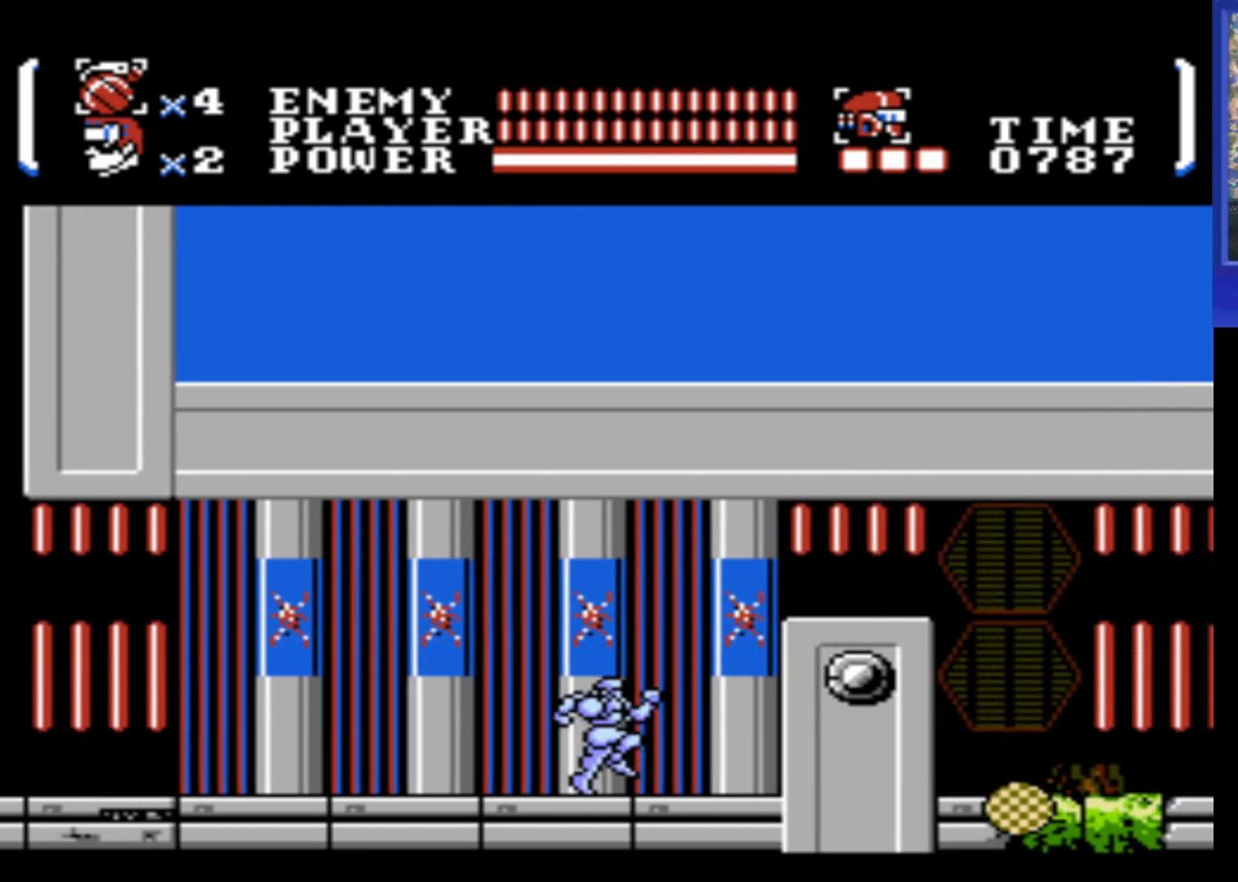
{"buttons": ["A", "DPAD_RIGHT"], "events": [[217, "A", "down"]]}
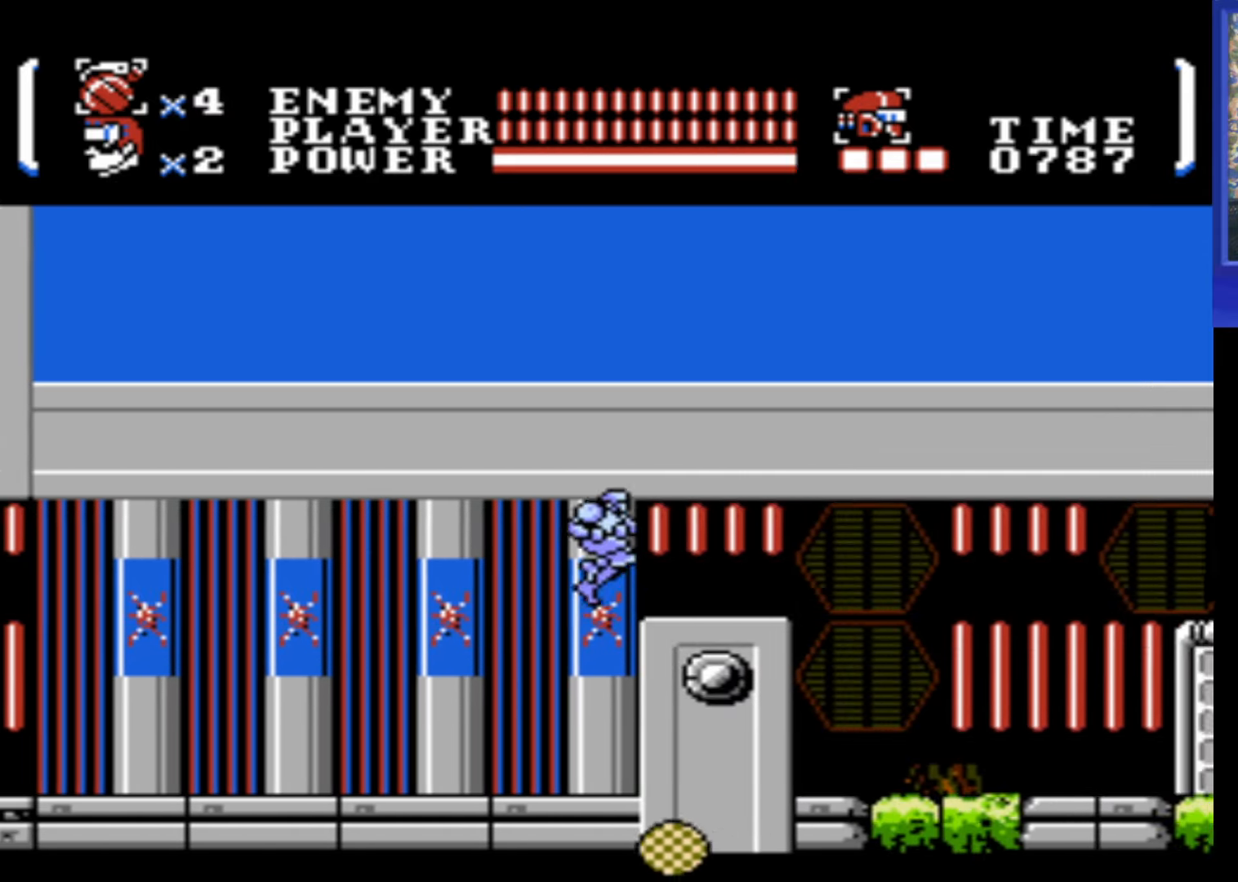
{"buttons": ["DPAD_RIGHT"], "events": [[84, "A", "up"]]}
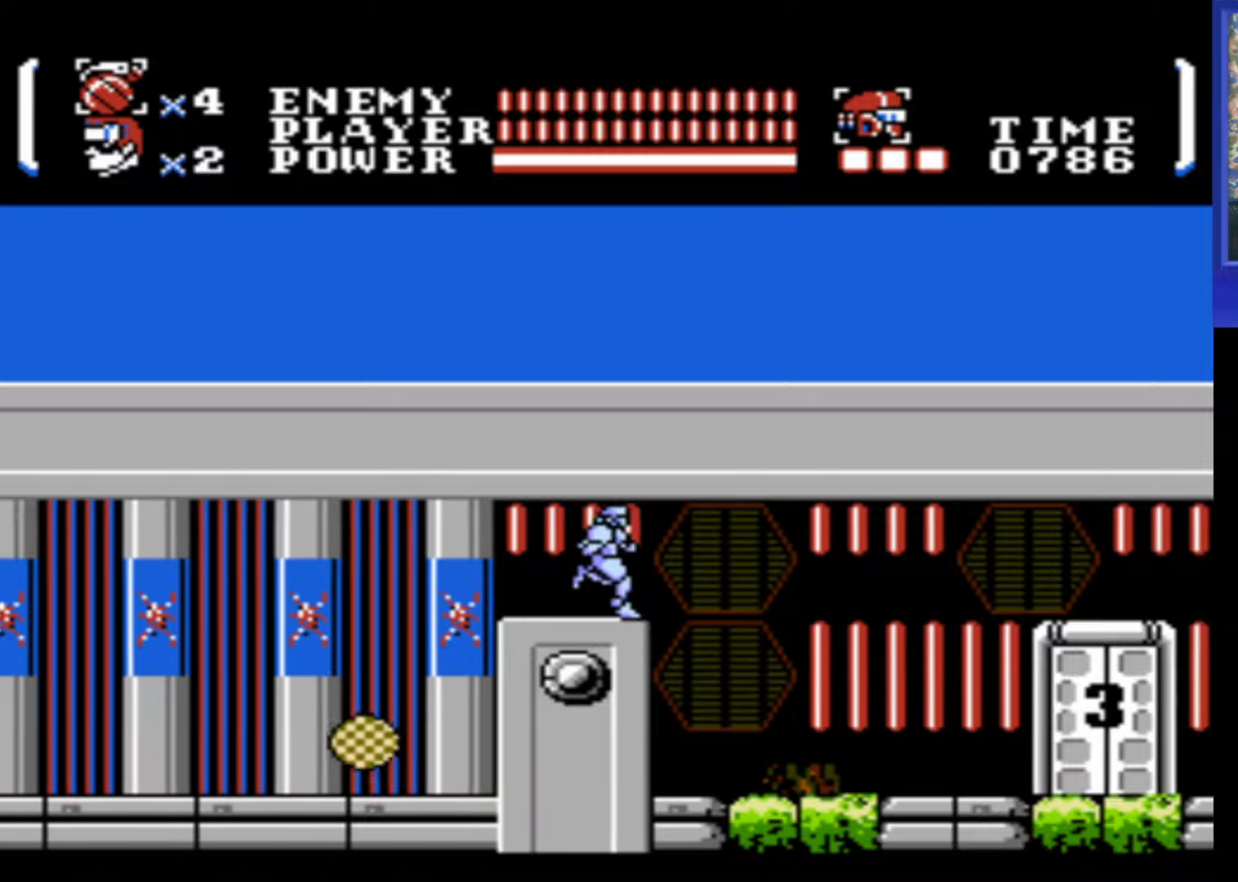
{"buttons": ["DPAD_RIGHT"], "events": []}
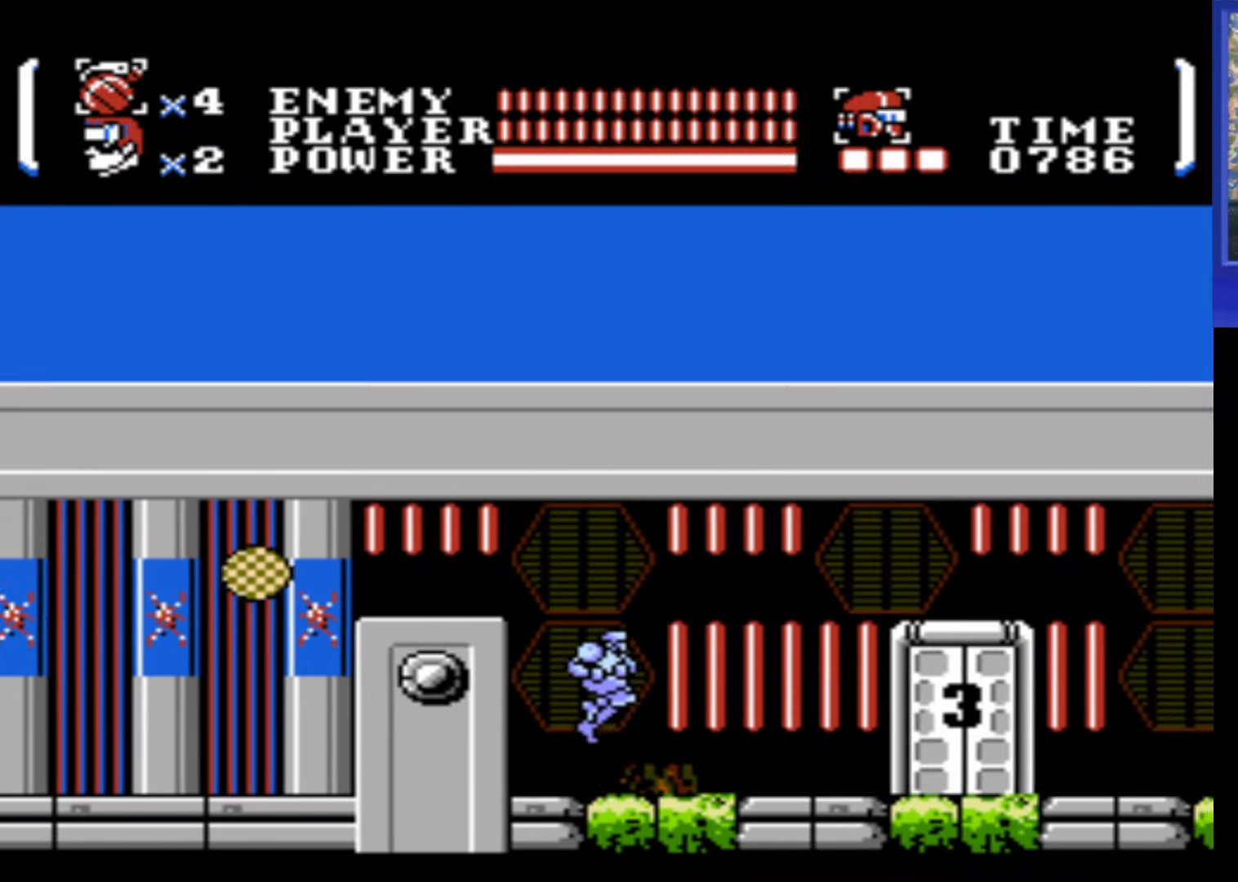
{"buttons": ["DPAD_RIGHT"], "events": []}
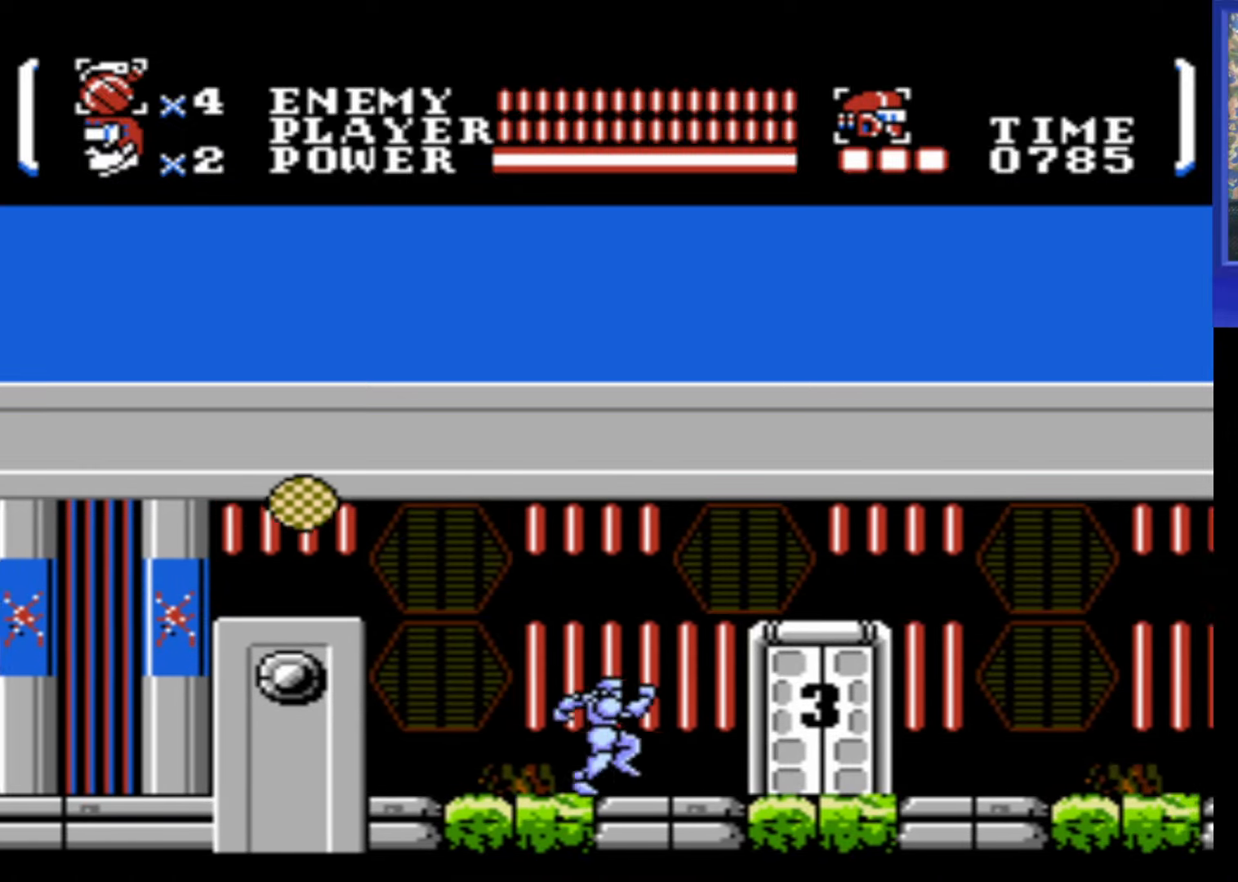
{"buttons": ["DPAD_RIGHT"], "events": []}
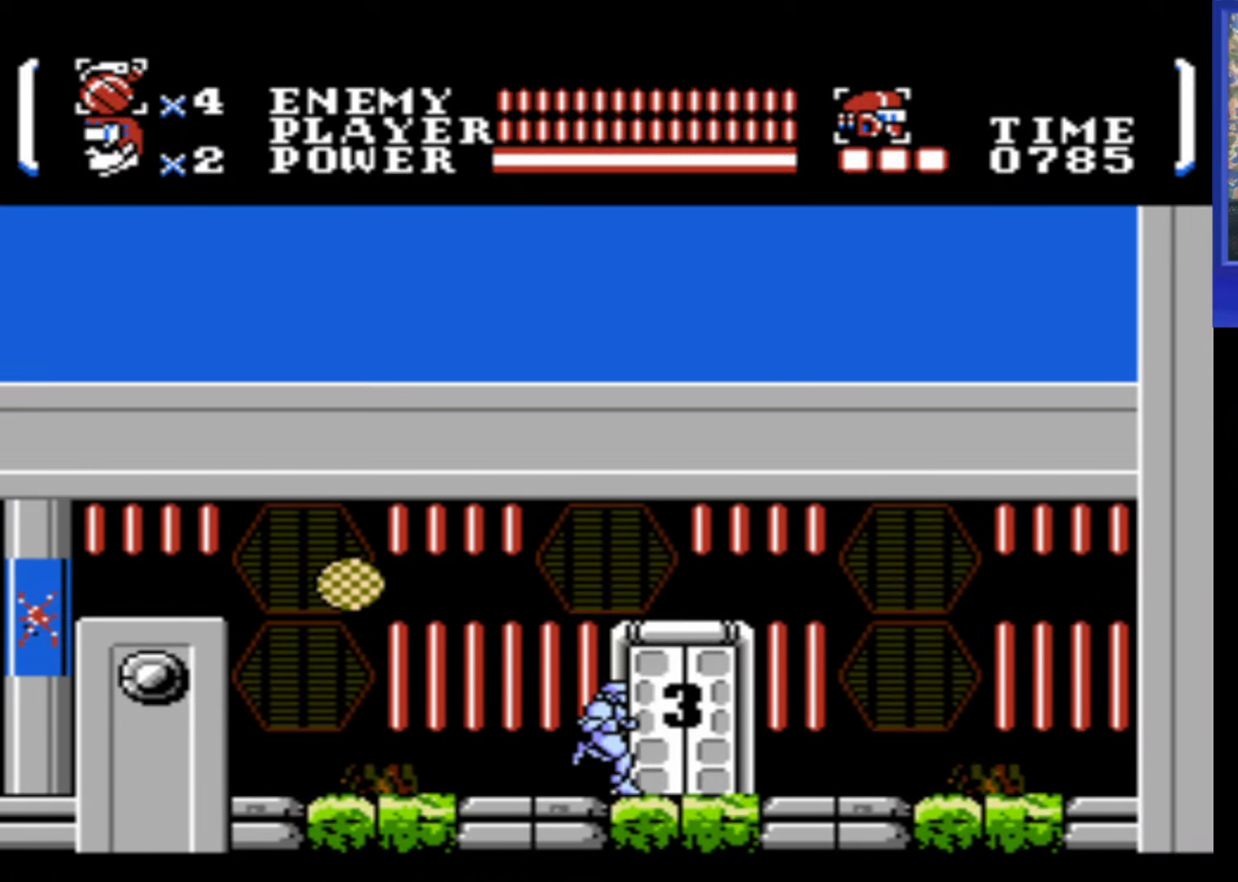
{"buttons": [], "events": [[266, "DPAD_RIGHT", "up"], [366, "DPAD_UP", "down"], [500, "DPAD_UP", "up"]]}
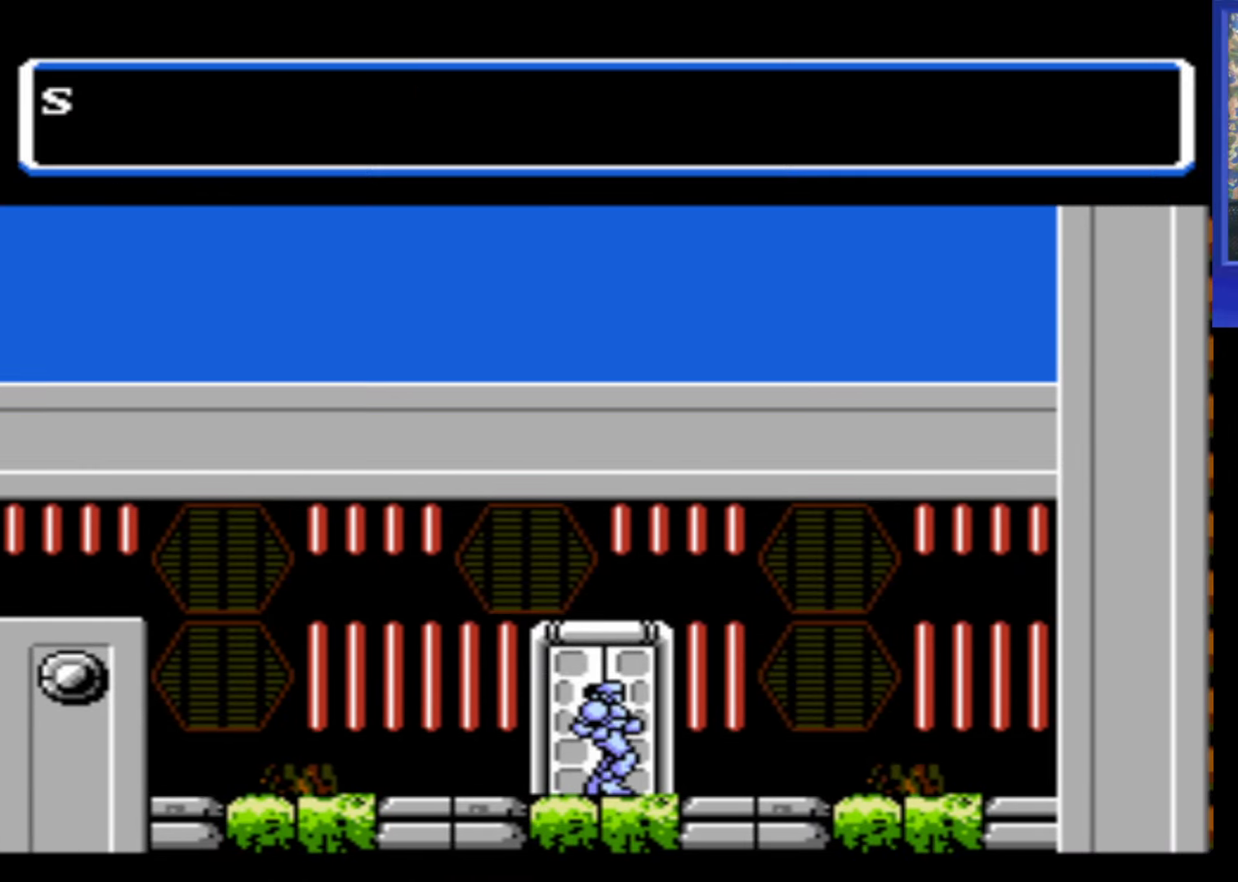
{"buttons": [], "events": [[116, "DPAD_UP", "down"], [250, "DPAD_UP", "up"]]}
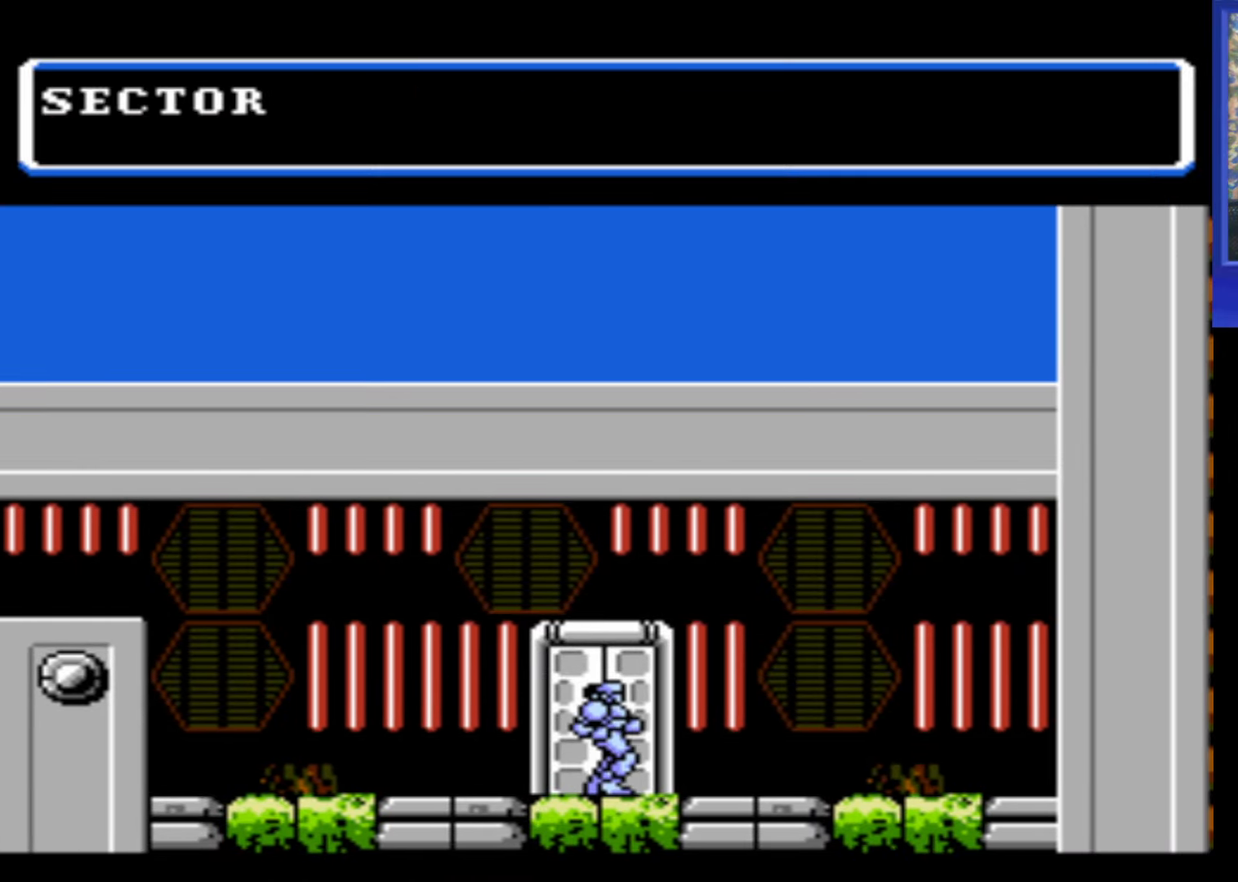
{"buttons": [], "events": []}
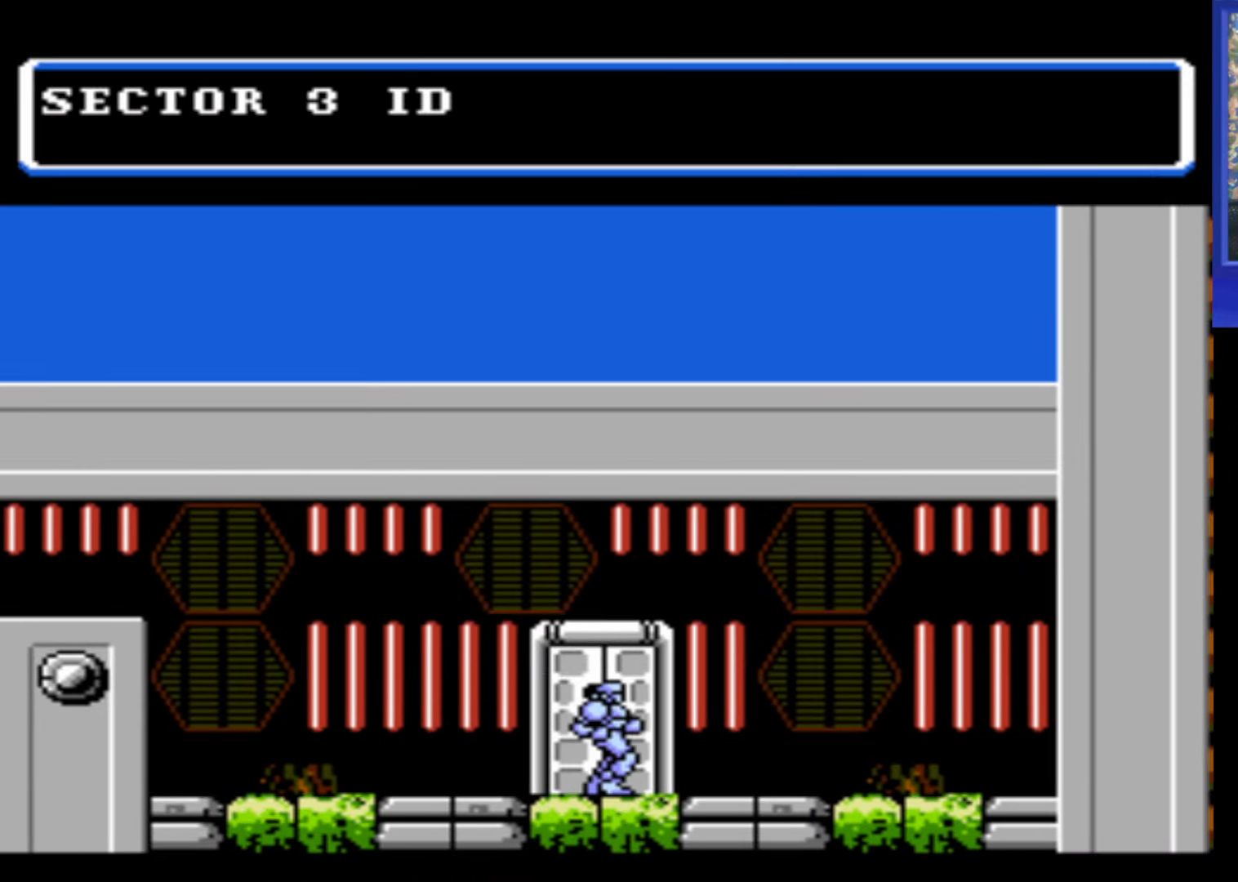
{"buttons": [], "events": []}
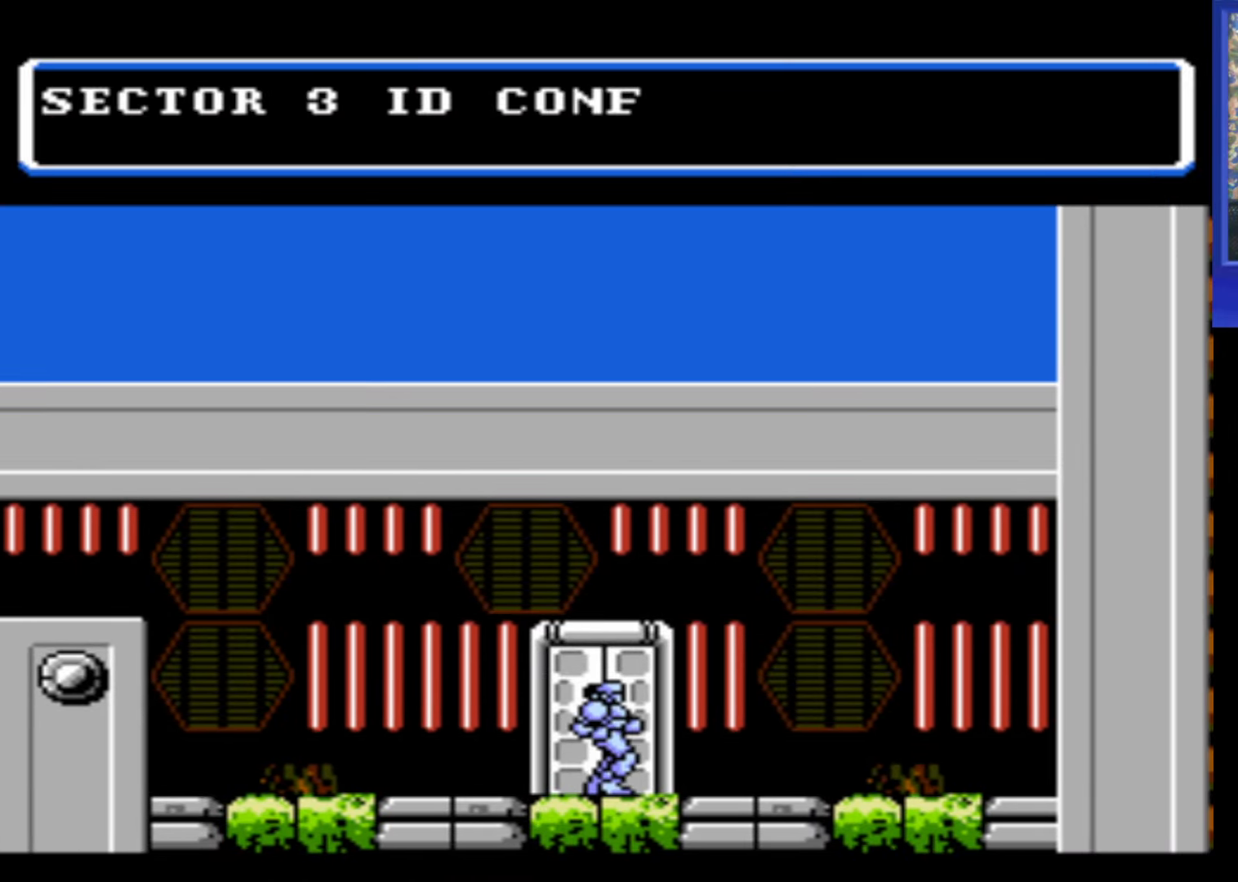
{"buttons": [], "events": []}